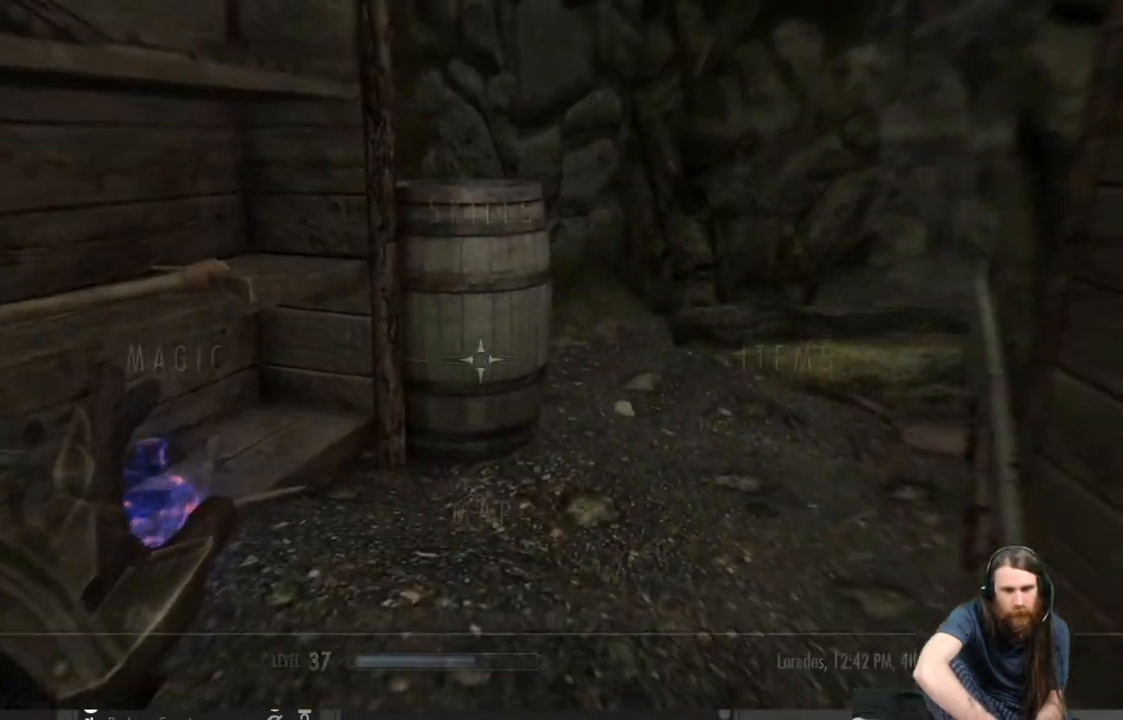
Gameplay with a controller (Xbox layout); each line is a JSON object with the inputs held at the frame after it. "events" lists button and stick changes between this image and that frame as [ms after this image, input, new state], when the widget could be followed in between.
{"buttons": [], "left_stick": "center", "right_stick": "center", "events": [[50, "B", "up"]]}
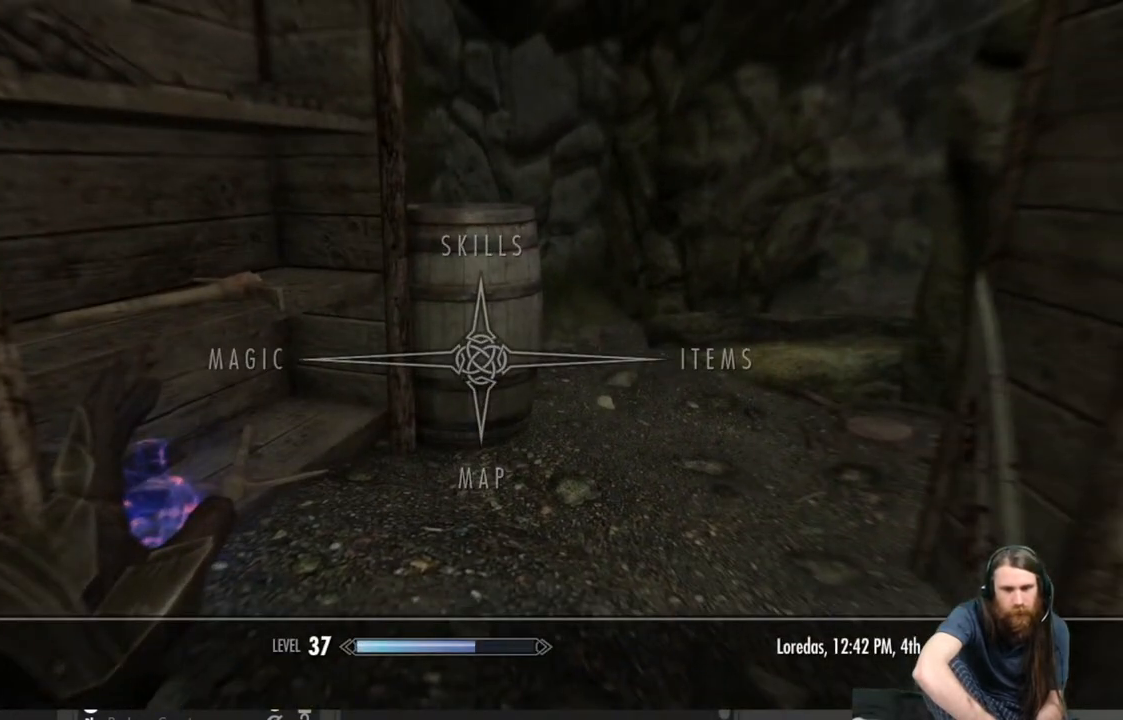
{"buttons": [], "left_stick": "center", "right_stick": "center", "events": [[383, "DPAD_RIGHT", "down"], [500, "DPAD_RIGHT", "up"]]}
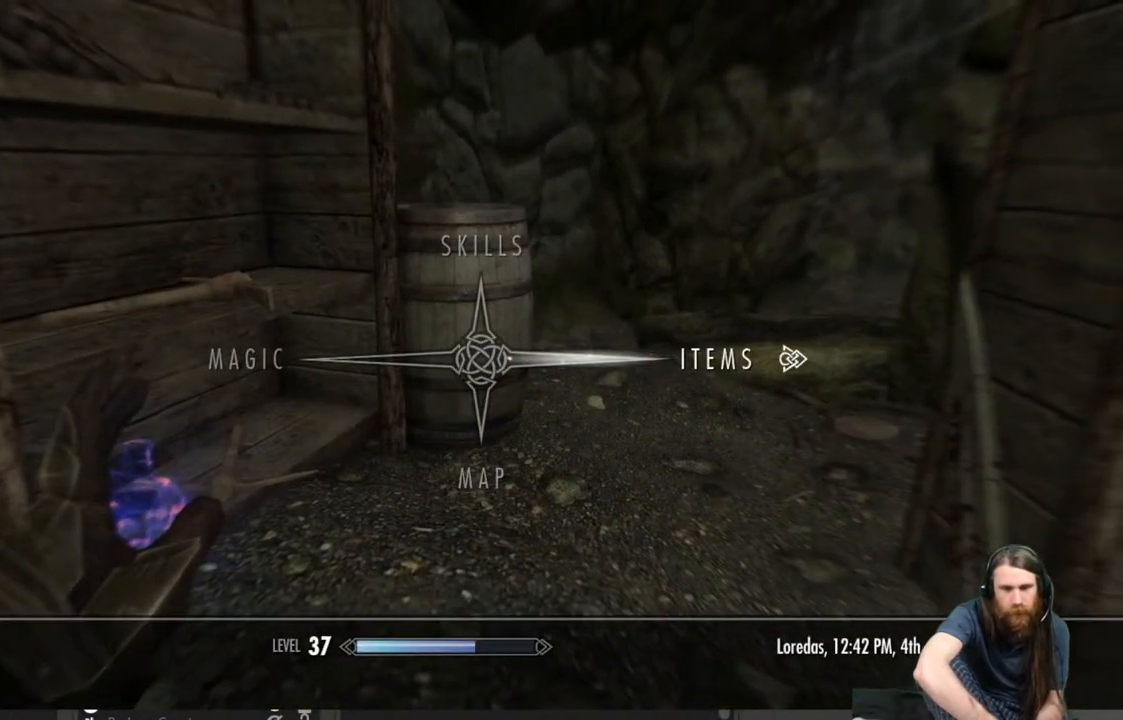
{"buttons": [], "left_stick": "center", "right_stick": "center", "events": [[283, "X", "down"], [400, "X", "up"]]}
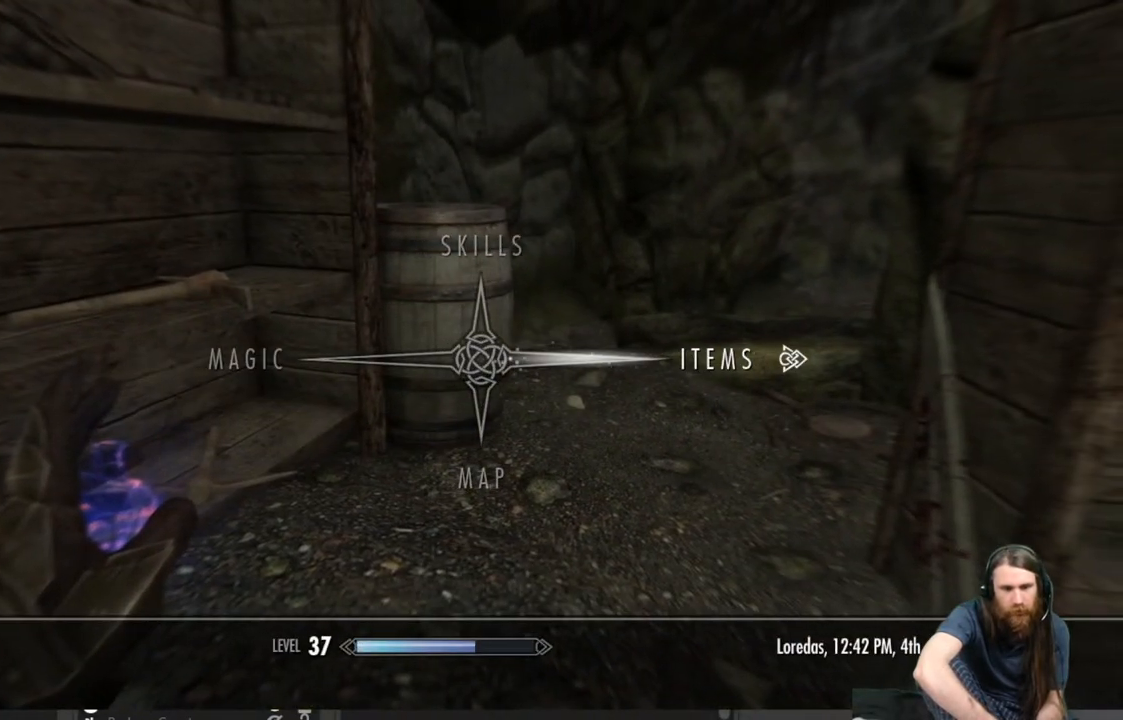
{"buttons": ["A"], "left_stick": "center", "right_stick": "center", "events": [[467, "A", "down"]]}
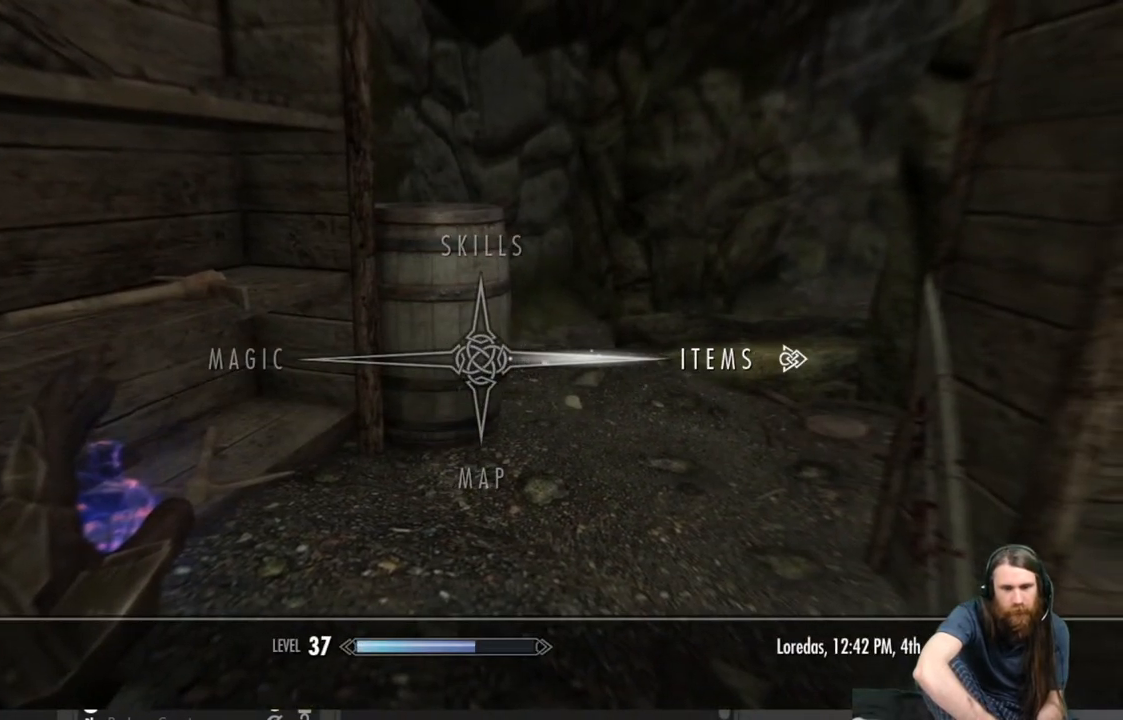
{"buttons": [], "left_stick": "center", "right_stick": "center", "events": [[67, "A", "up"]]}
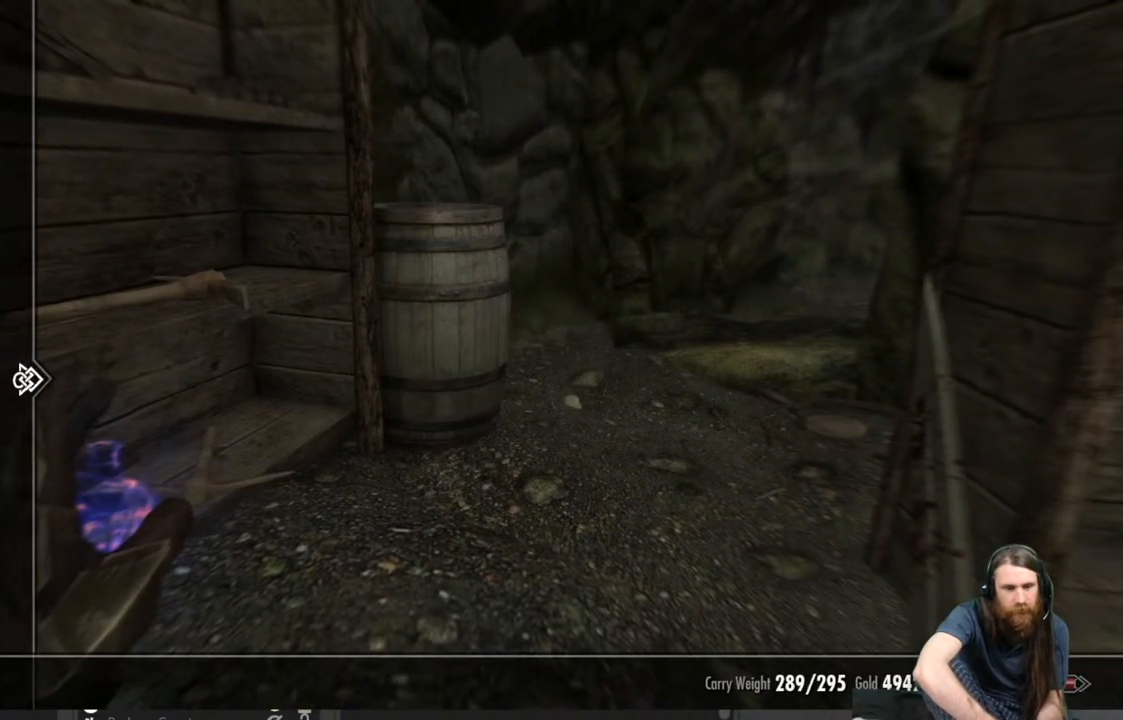
{"buttons": ["DPAD_DOWN"], "left_stick": "center", "right_stick": "center", "events": [[217, "DPAD_DOWN", "down"]]}
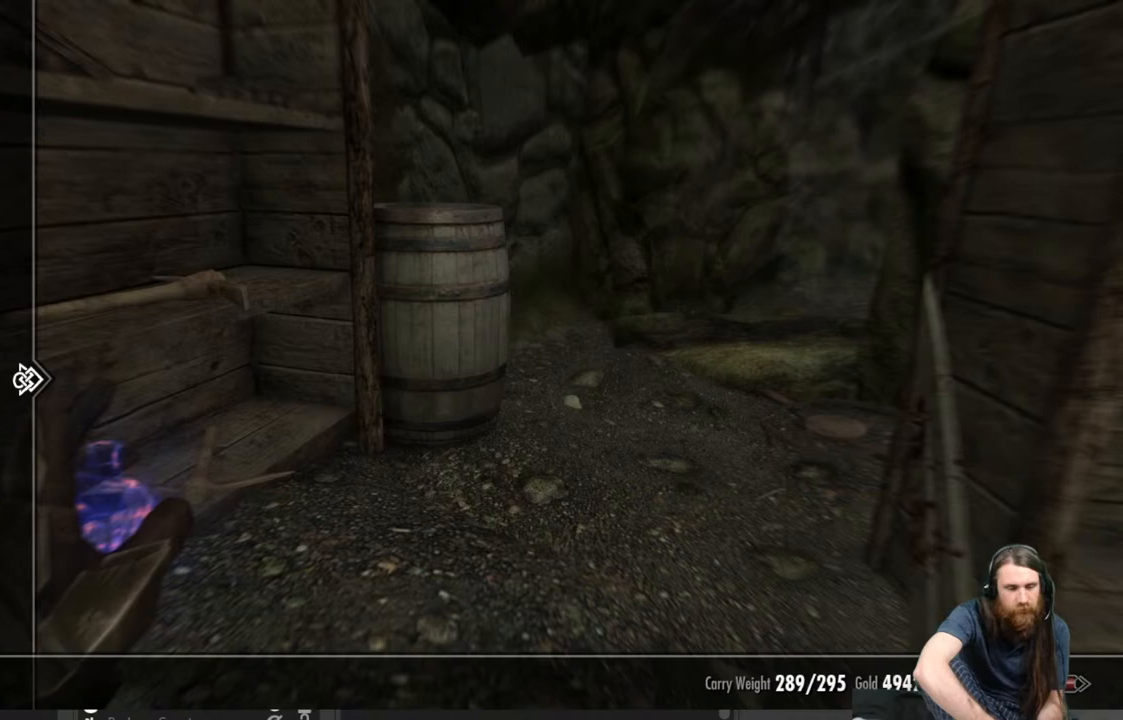
{"buttons": ["DPAD_DOWN"], "left_stick": "center", "right_stick": "center", "events": []}
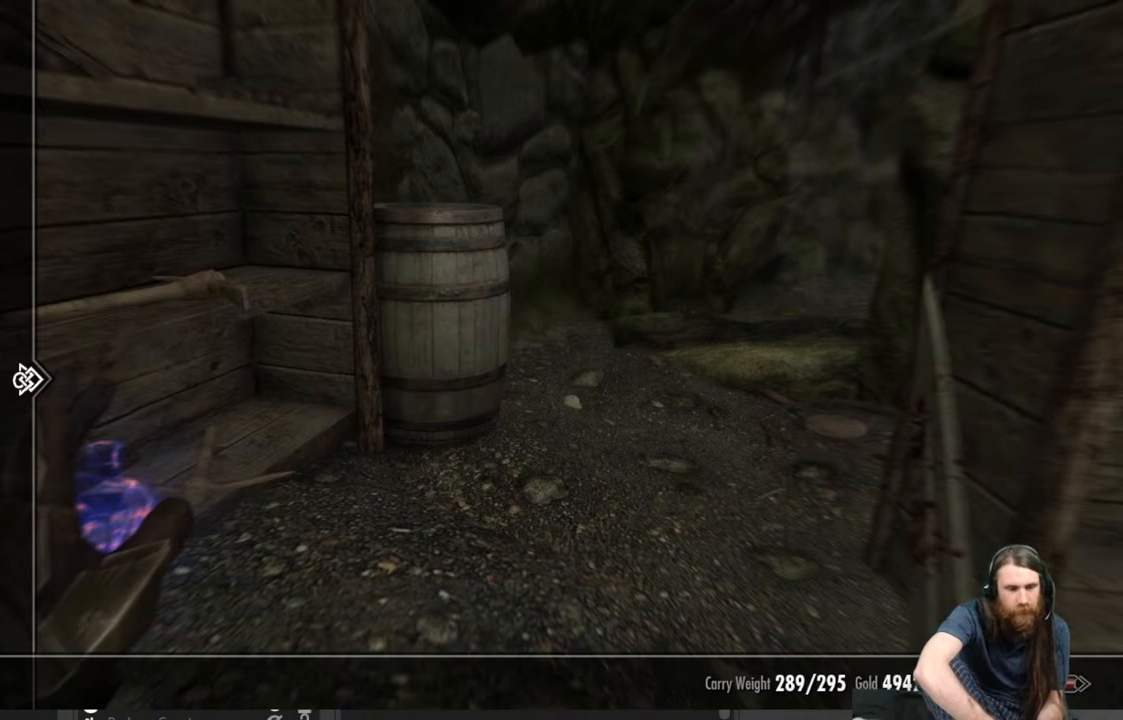
{"buttons": ["DPAD_RIGHT"], "left_stick": "center", "right_stick": "center", "events": [[250, "DPAD_DOWN", "up"], [400, "DPAD_RIGHT", "down"]]}
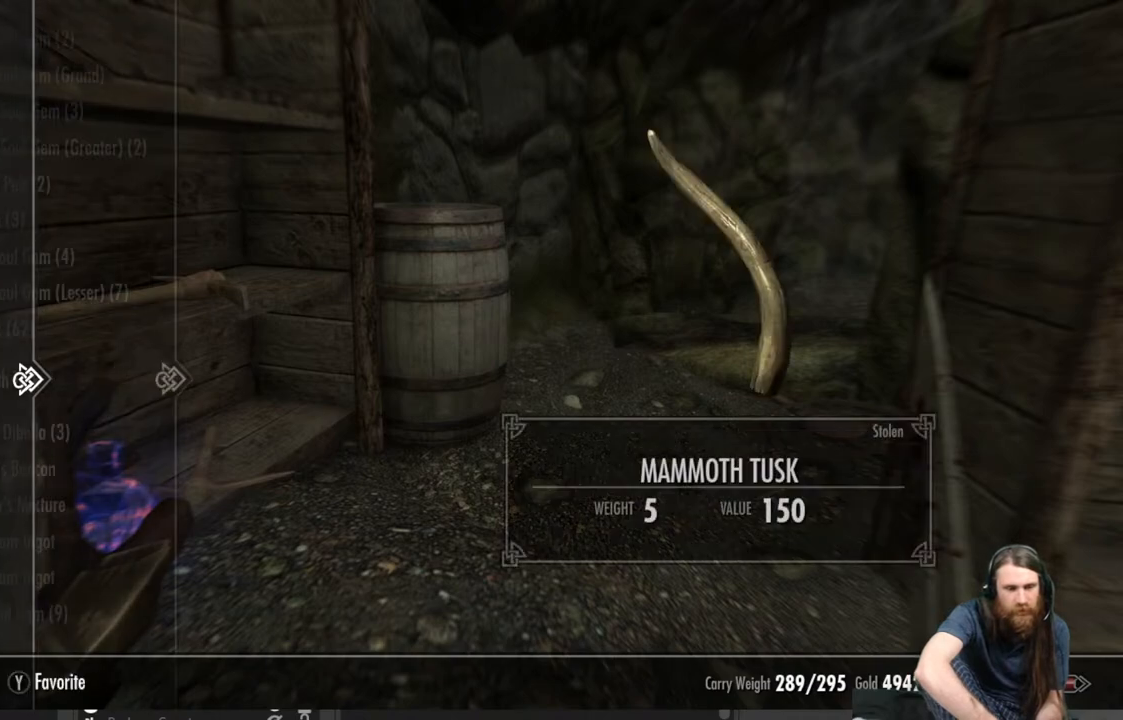
{"buttons": [], "left_stick": "center", "right_stick": "center", "events": [[33, "DPAD_RIGHT", "up"]]}
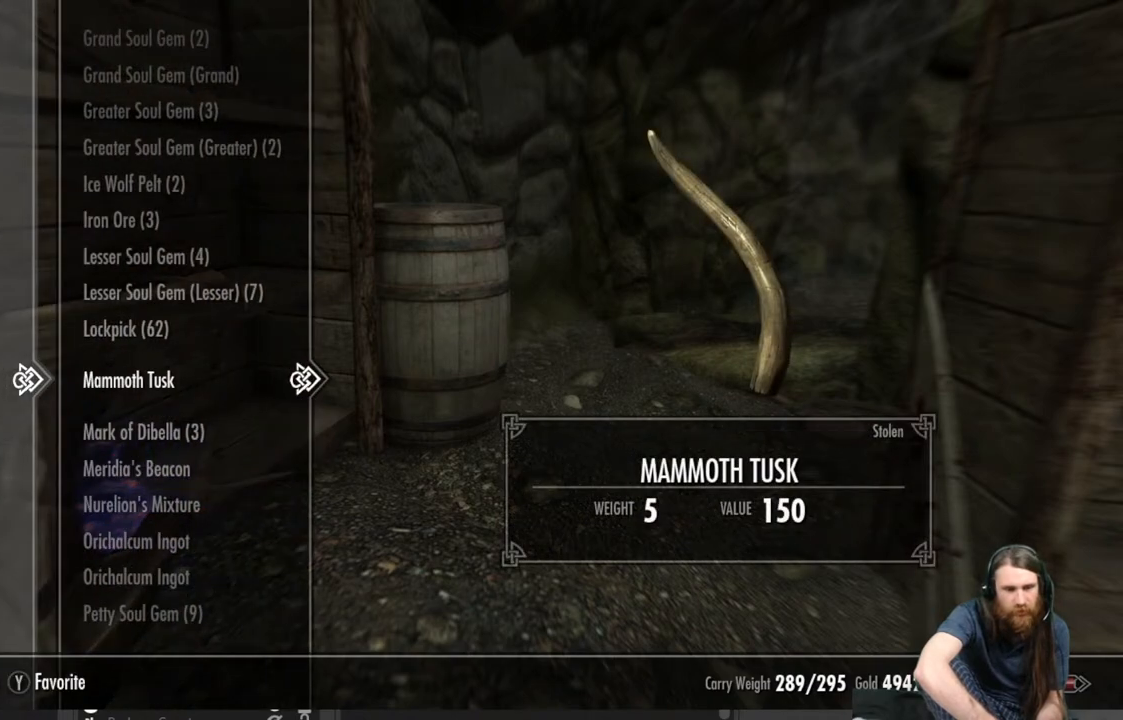
{"buttons": ["DPAD_DOWN"], "left_stick": "center", "right_stick": "center", "events": [[283, "DPAD_DOWN", "down"]]}
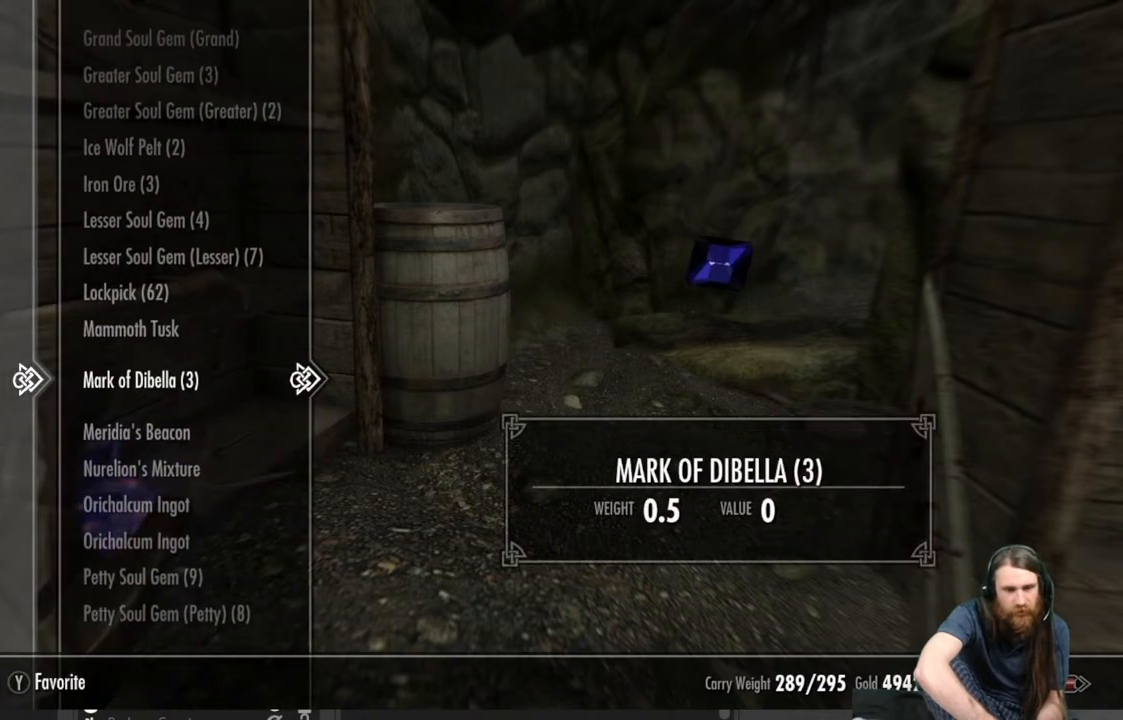
{"buttons": ["DPAD_DOWN"], "left_stick": "center", "right_stick": "center", "events": []}
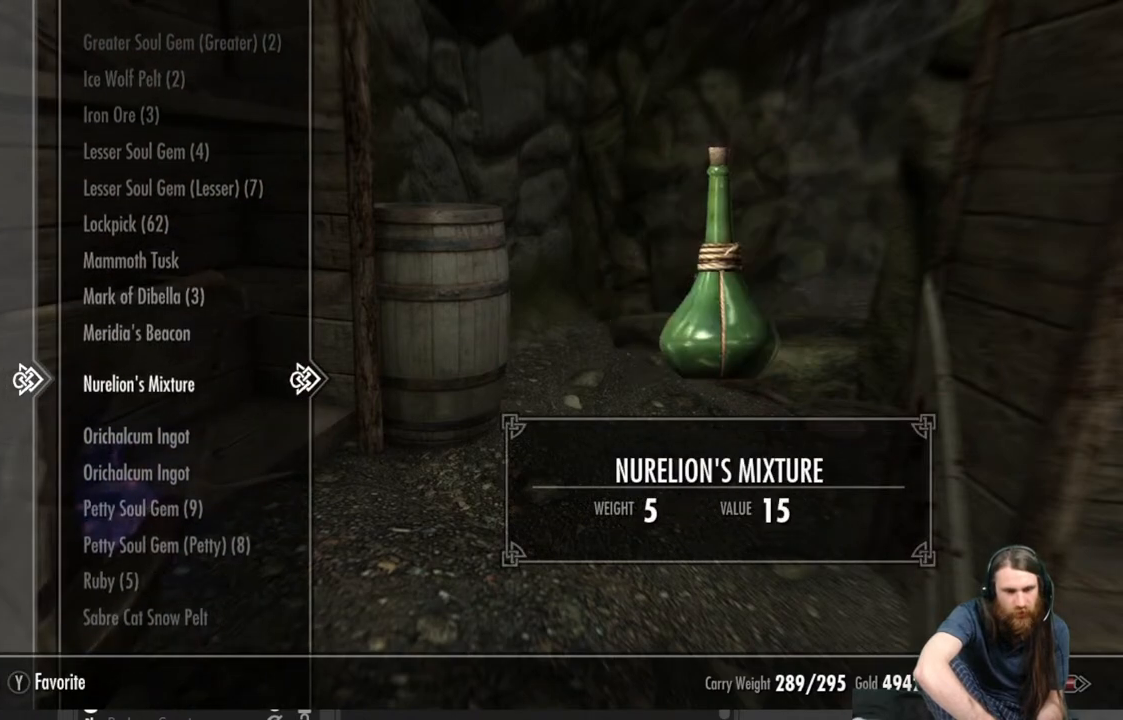
{"buttons": ["DPAD_DOWN"], "left_stick": "center", "right_stick": "center", "events": []}
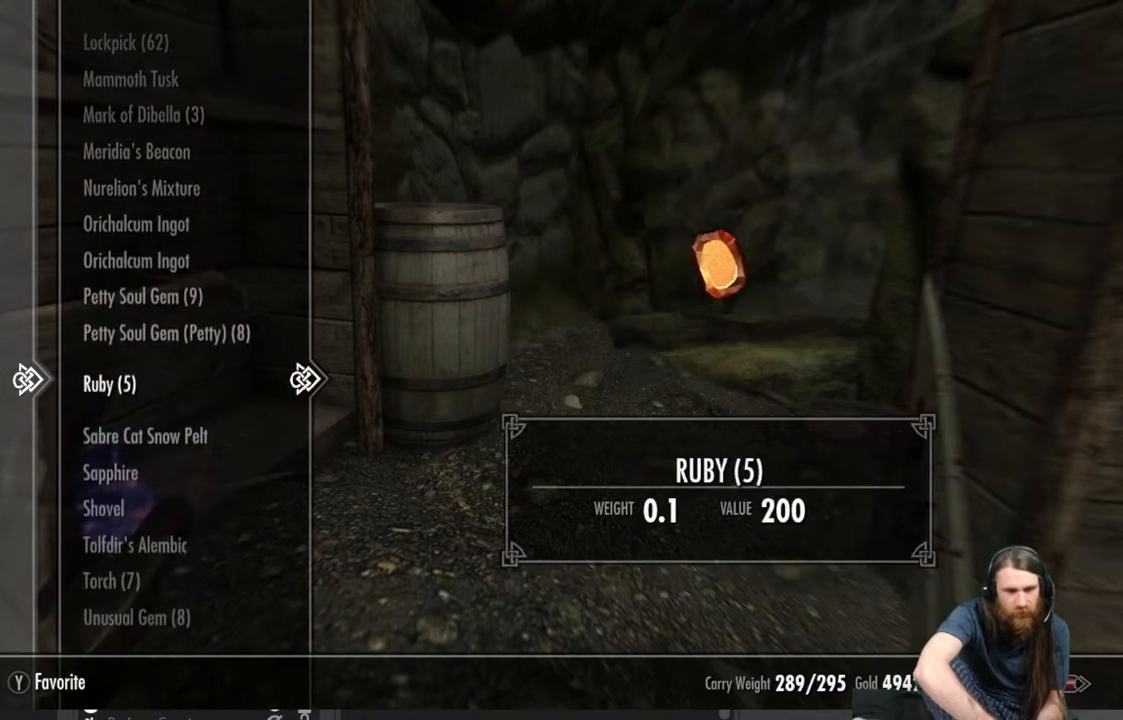
{"buttons": [], "left_stick": "center", "right_stick": "center", "events": [[100, "DPAD_DOWN", "up"], [300, "DPAD_DOWN", "down"], [417, "DPAD_DOWN", "up"]]}
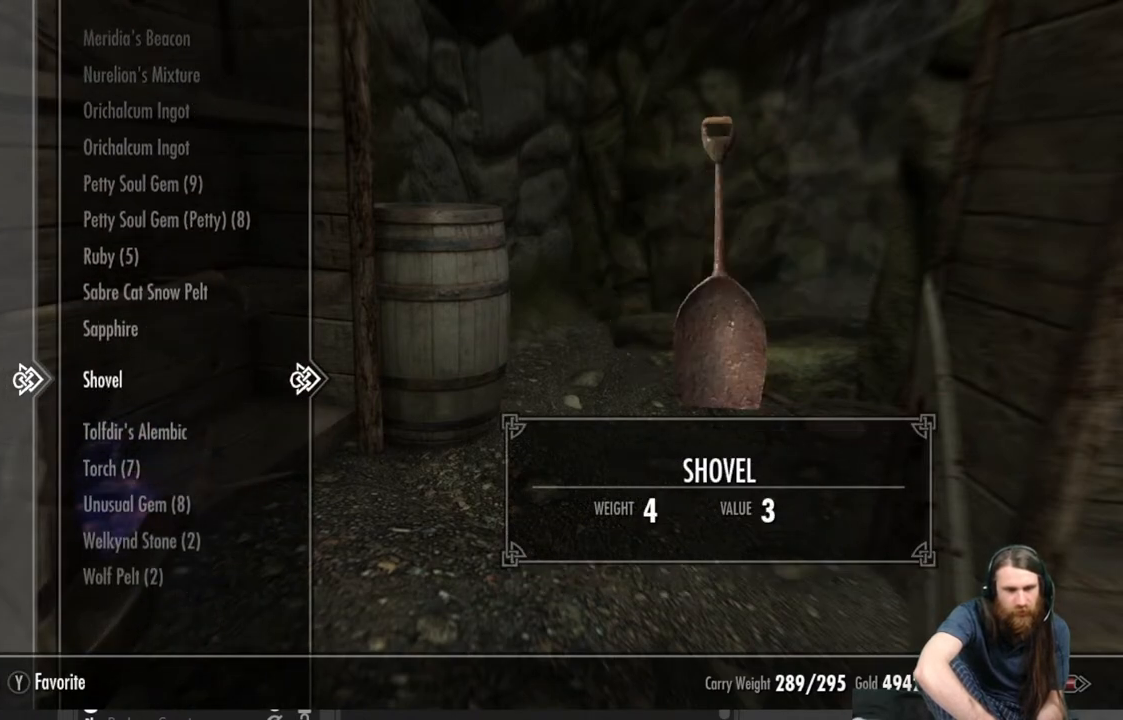
{"buttons": [], "left_stick": "center", "right_stick": "center", "events": []}
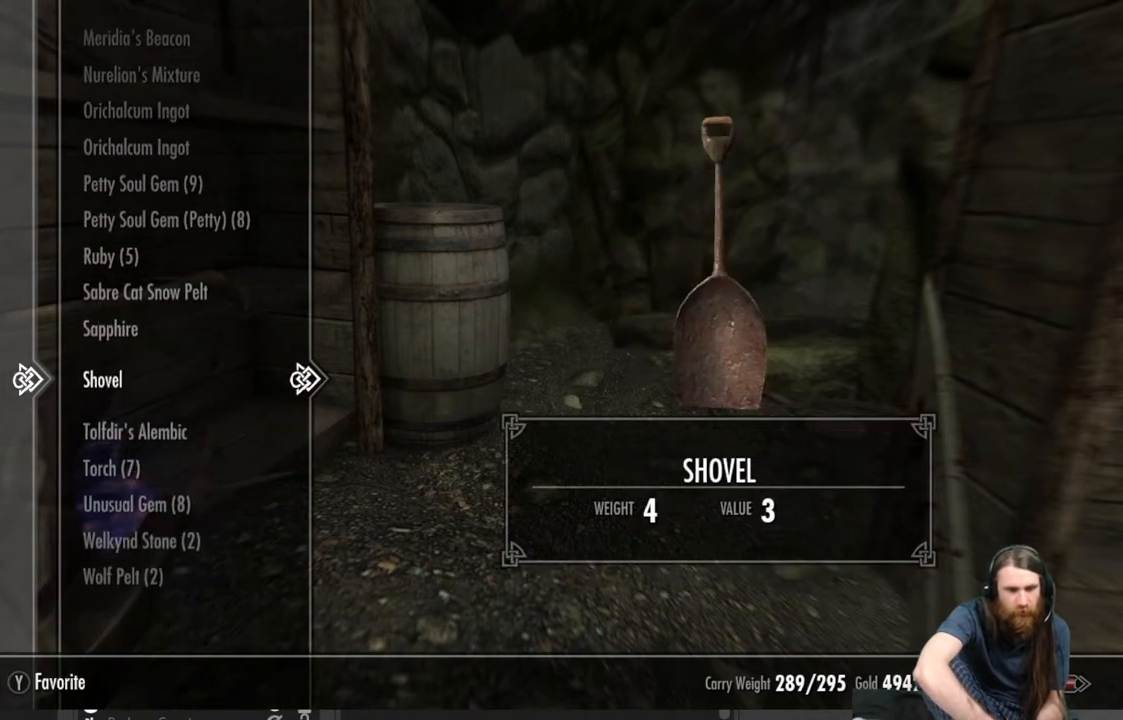
{"buttons": [], "left_stick": "center", "right_stick": "center", "events": [[250, "X", "down"], [333, "X", "up"]]}
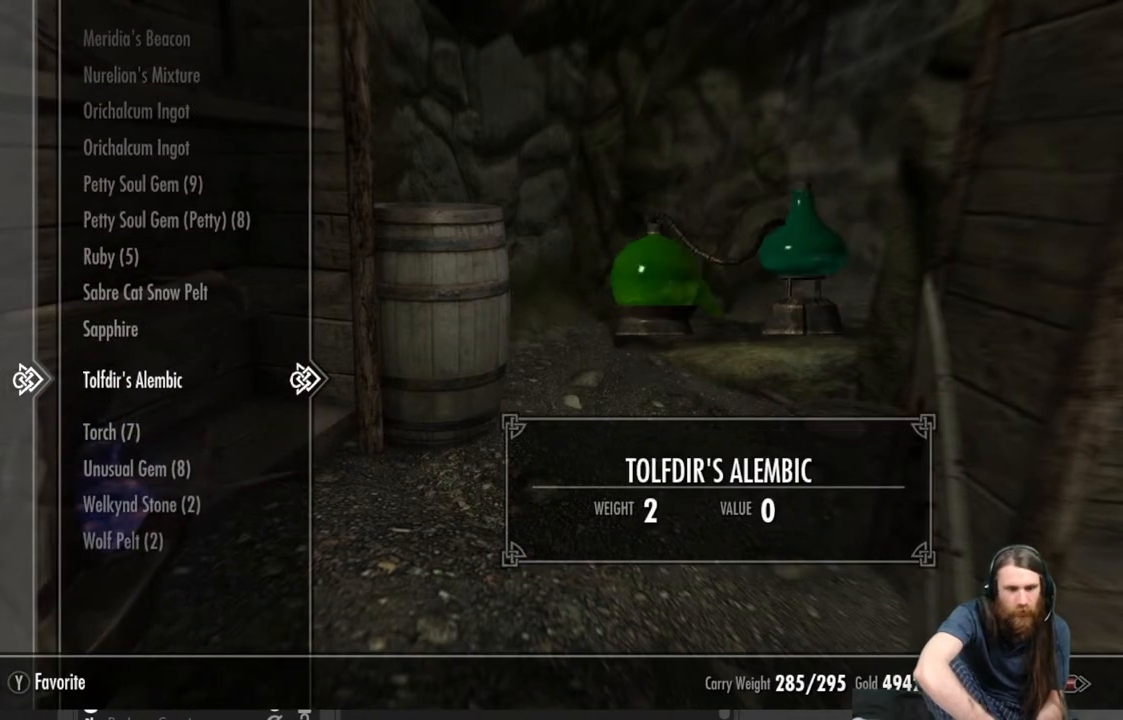
{"buttons": [], "left_stick": "center", "right_stick": "center", "events": [[17, "B", "down"], [117, "B", "up"]]}
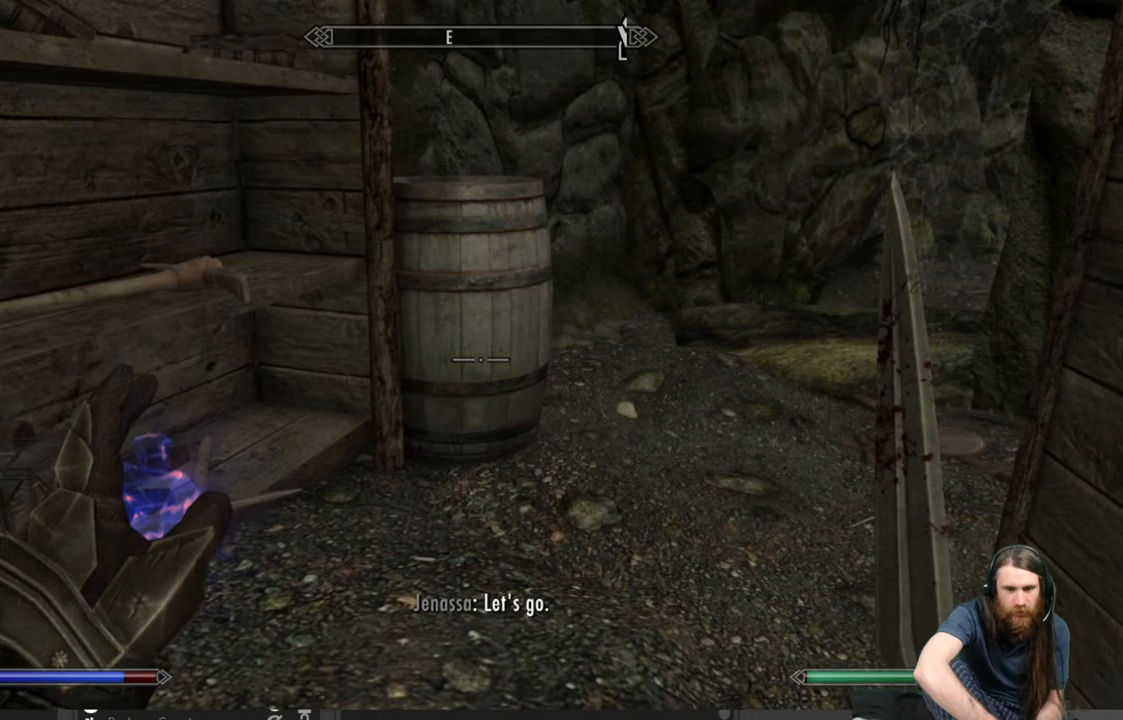
{"buttons": [], "left_stick": "up", "right_stick": "center", "events": [[33, "right_stick", "right"], [133, "left_stick", "up"], [183, "right_stick", "center"]]}
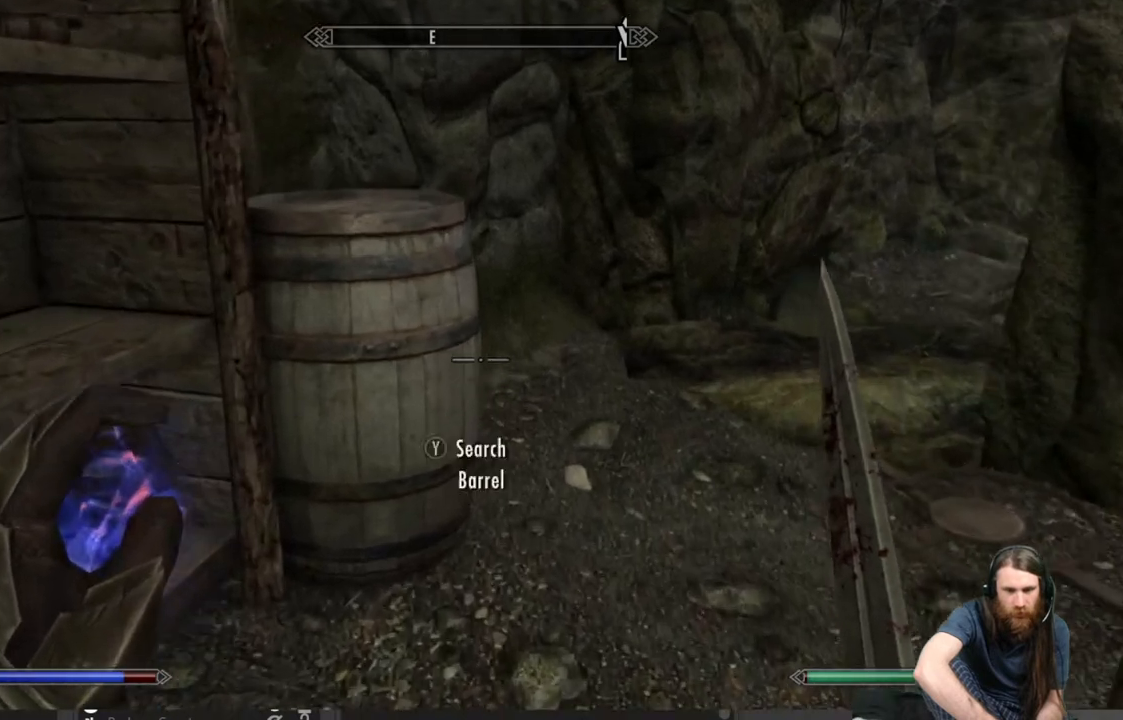
{"buttons": [], "left_stick": "center", "right_stick": "center", "events": [[167, "left_stick", "center"], [200, "right_stick", "right"], [500, "right_stick", "center"]]}
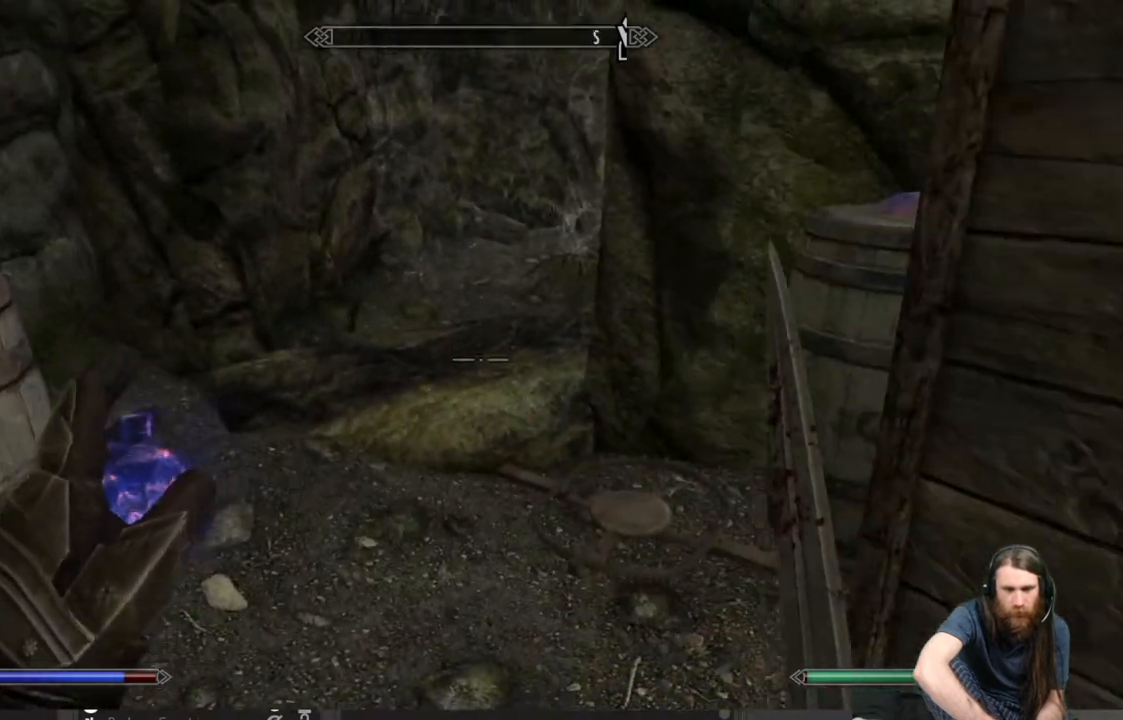
{"buttons": [], "left_stick": "up", "right_stick": "center", "events": [[233, "right_stick", "up"], [267, "left_stick", "up"], [383, "right_stick", "center"]]}
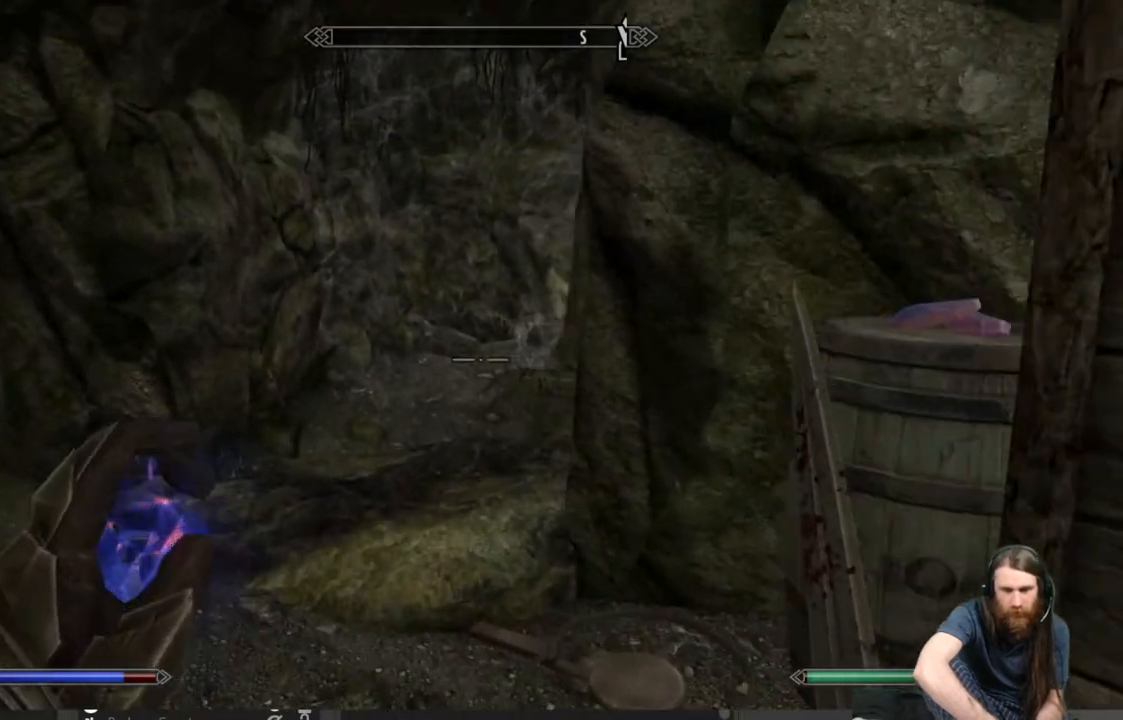
{"buttons": [], "left_stick": "center", "right_stick": "right", "events": [[133, "left_stick", "up-left"], [167, "right_stick", "right"], [350, "left_stick", "center"]]}
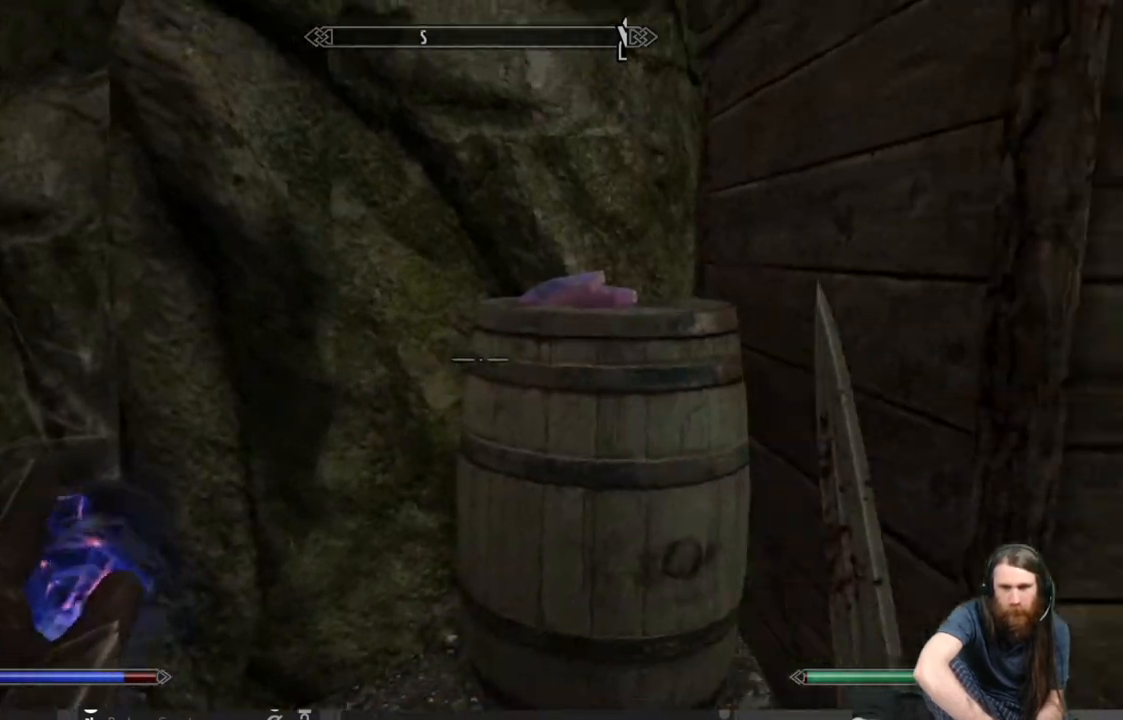
{"buttons": [], "left_stick": "center", "right_stick": "center", "events": [[50, "right_stick", "center"], [83, "left_stick", "up"], [283, "left_stick", "center"]]}
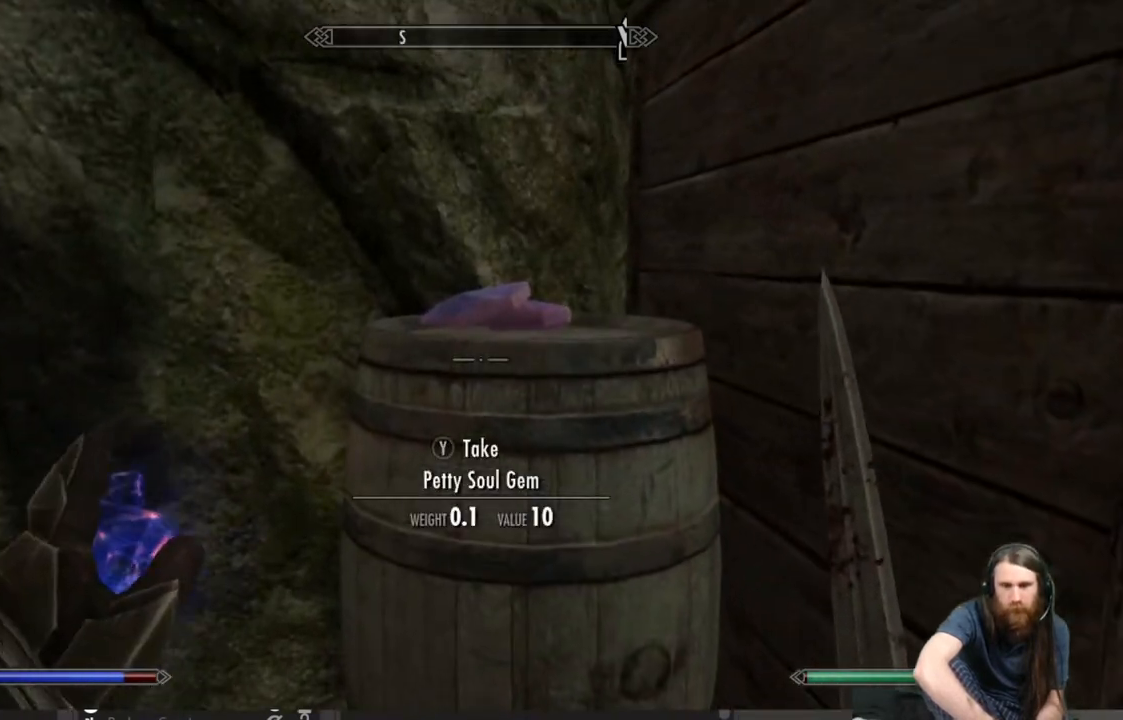
{"buttons": [], "left_stick": "center", "right_stick": "center", "events": [[283, "Y", "down"], [417, "Y", "up"]]}
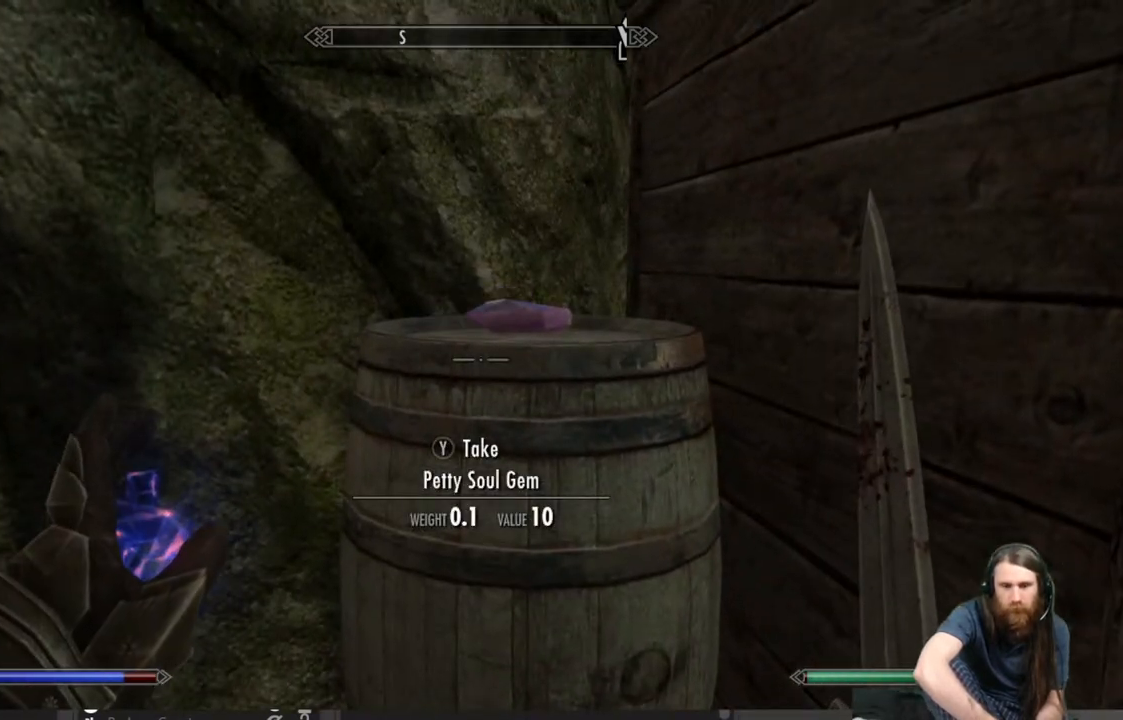
{"buttons": ["Y"], "left_stick": "center", "right_stick": "center", "events": [[433, "Y", "down"]]}
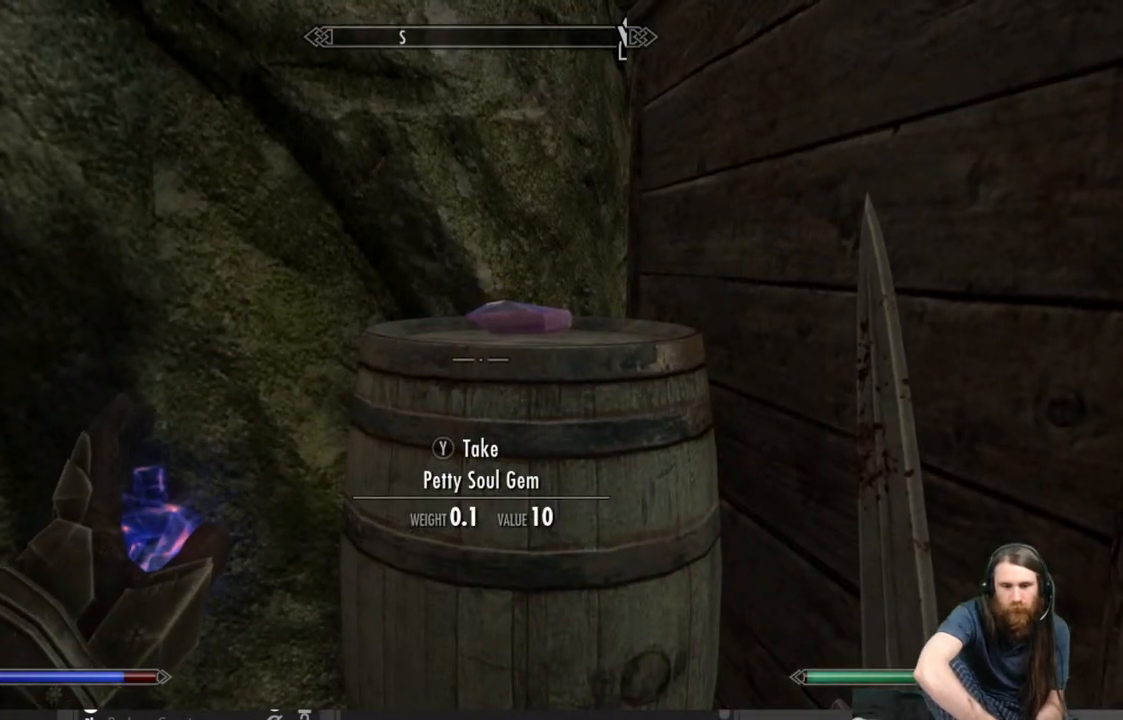
{"buttons": [], "left_stick": "center", "right_stick": "left", "events": [[83, "Y", "up"], [367, "right_stick", "left"]]}
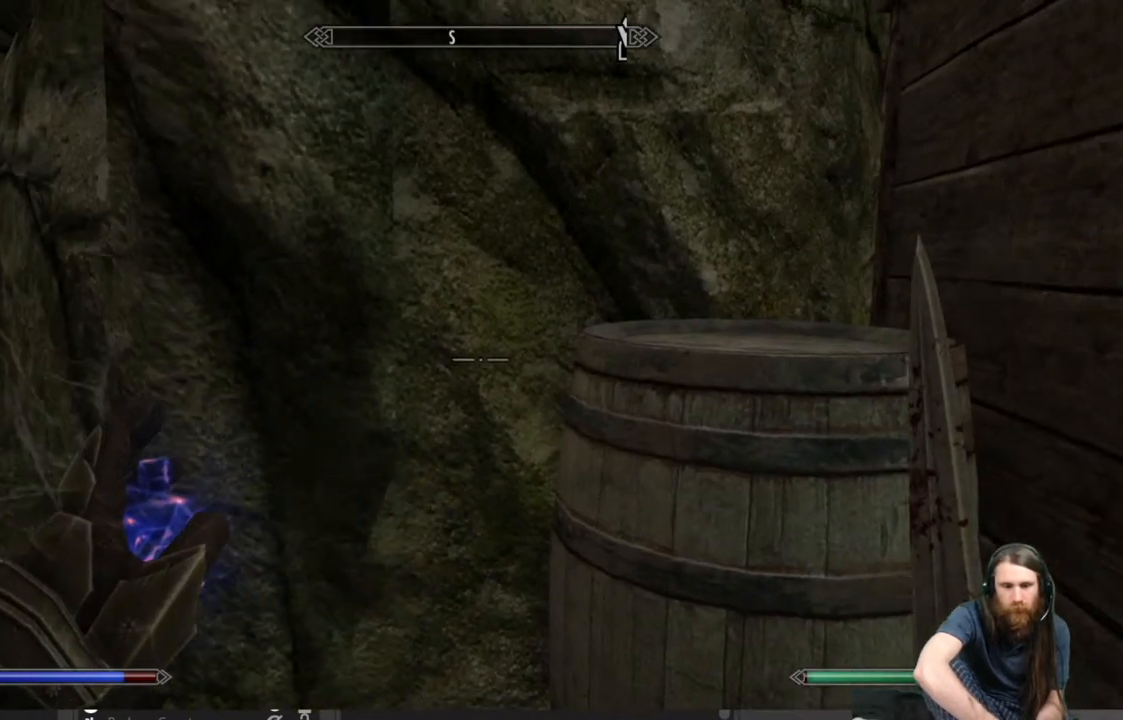
{"buttons": [], "left_stick": "up", "right_stick": "center", "events": [[217, "left_stick", "up"], [250, "right_stick", "center"]]}
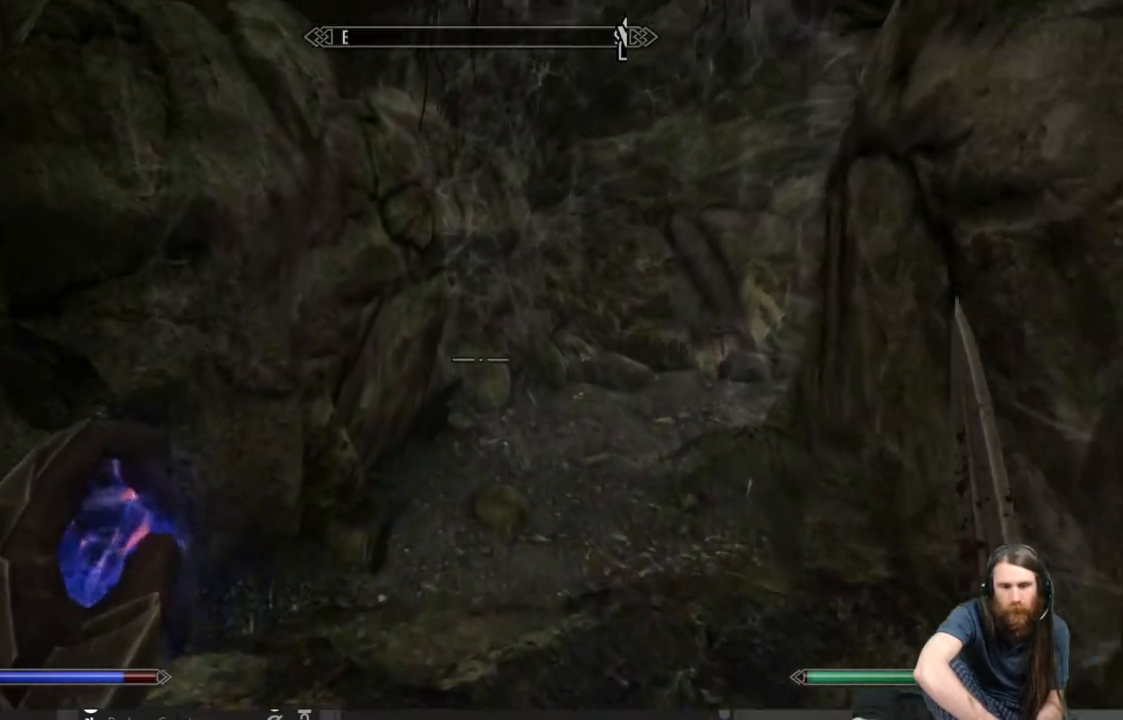
{"buttons": [], "left_stick": "up", "right_stick": "center", "events": [[17, "right_stick", "down-right"], [167, "right_stick", "center"]]}
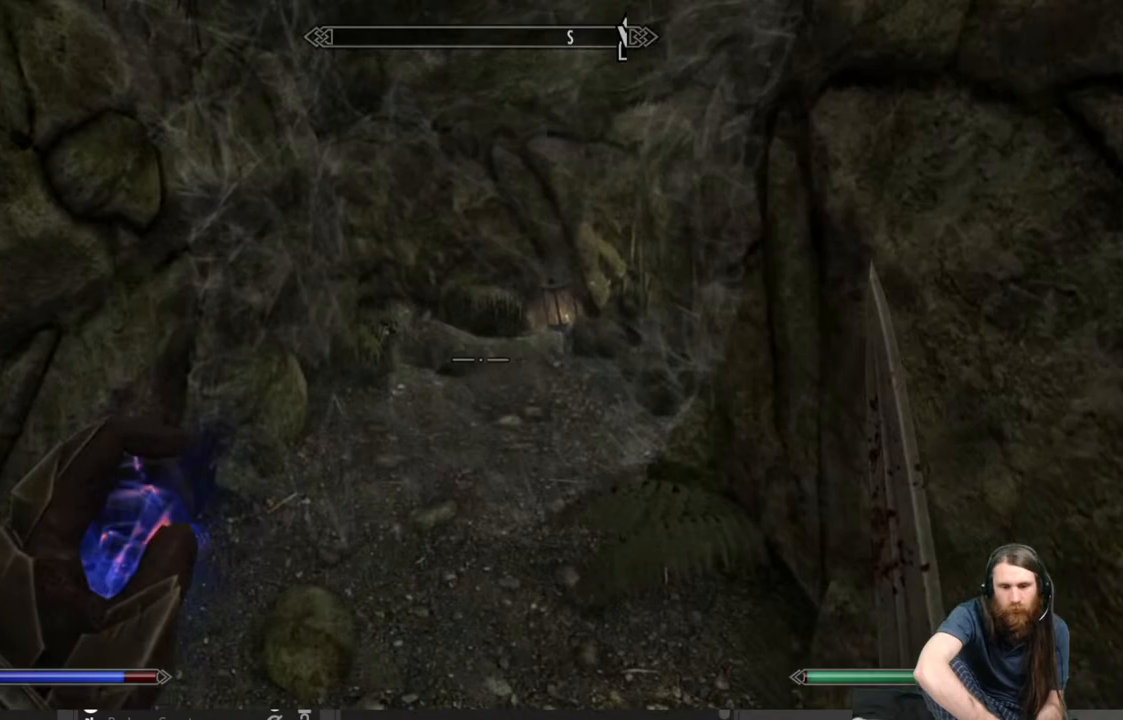
{"buttons": ["R2"], "left_stick": "center", "right_stick": "center", "events": [[350, "R2", "down"], [500, "left_stick", "center"]]}
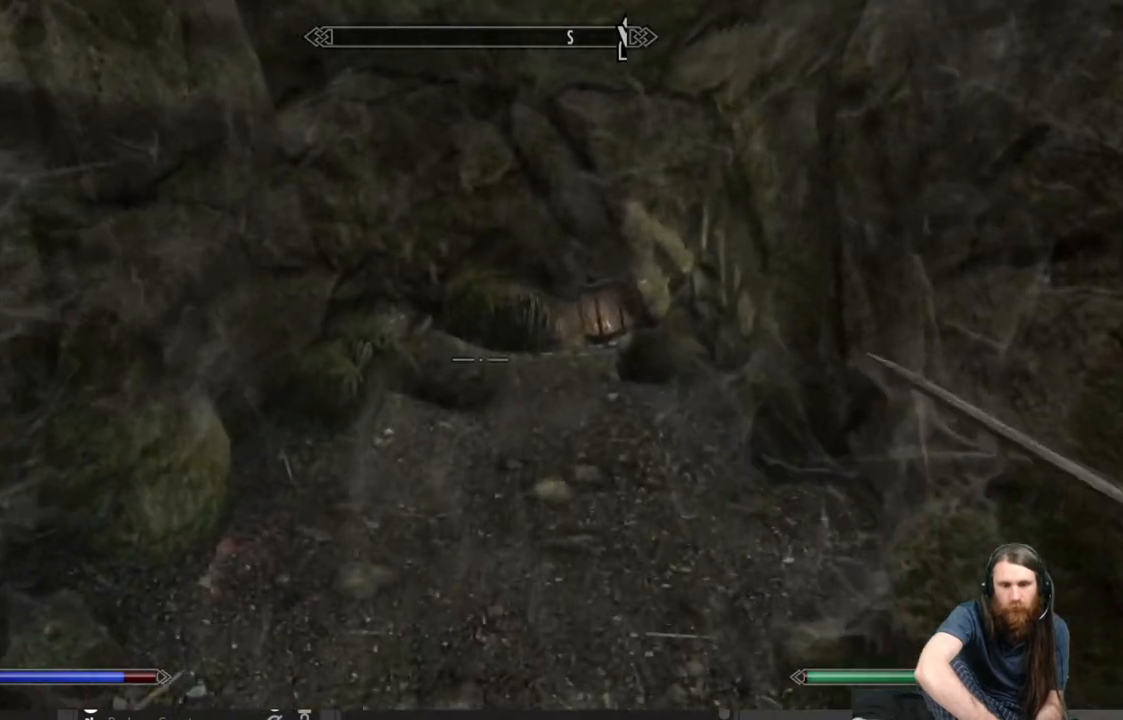
{"buttons": [], "left_stick": "center", "right_stick": "center", "events": [[67, "R2", "up"]]}
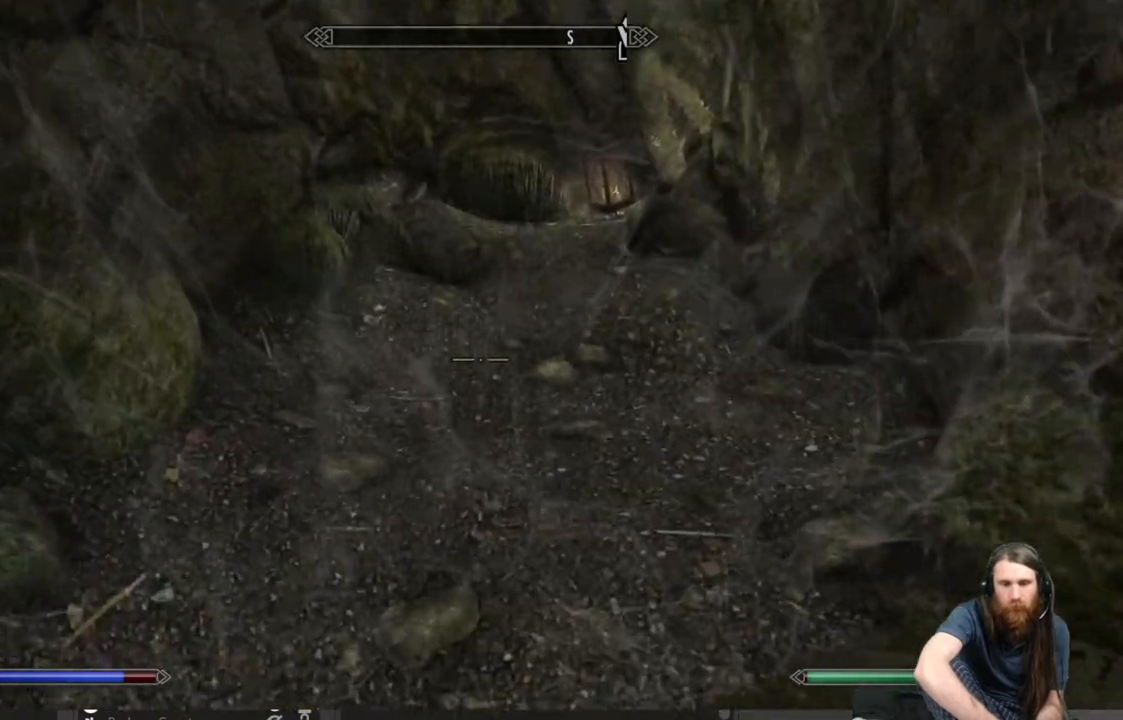
{"buttons": ["R2"], "left_stick": "up", "right_stick": "center", "events": [[283, "right_stick", "up"], [433, "R2", "down"], [450, "left_stick", "up"], [483, "right_stick", "center"]]}
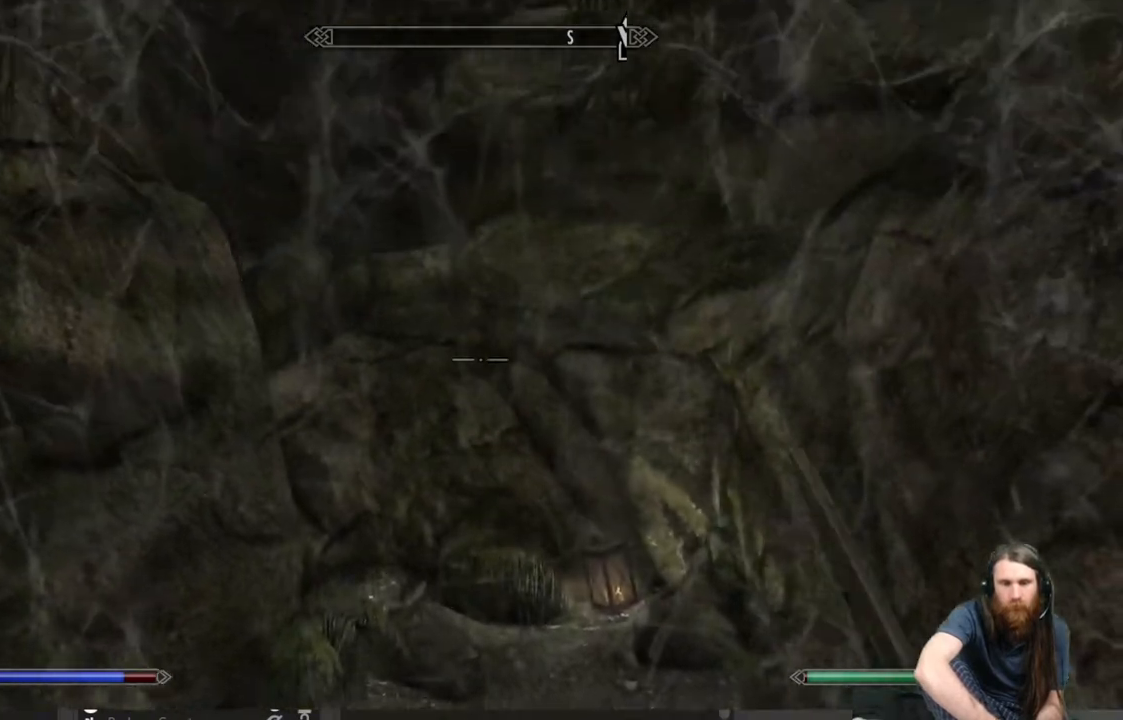
{"buttons": [], "left_stick": "up", "right_stick": "center", "events": [[50, "R2", "up"]]}